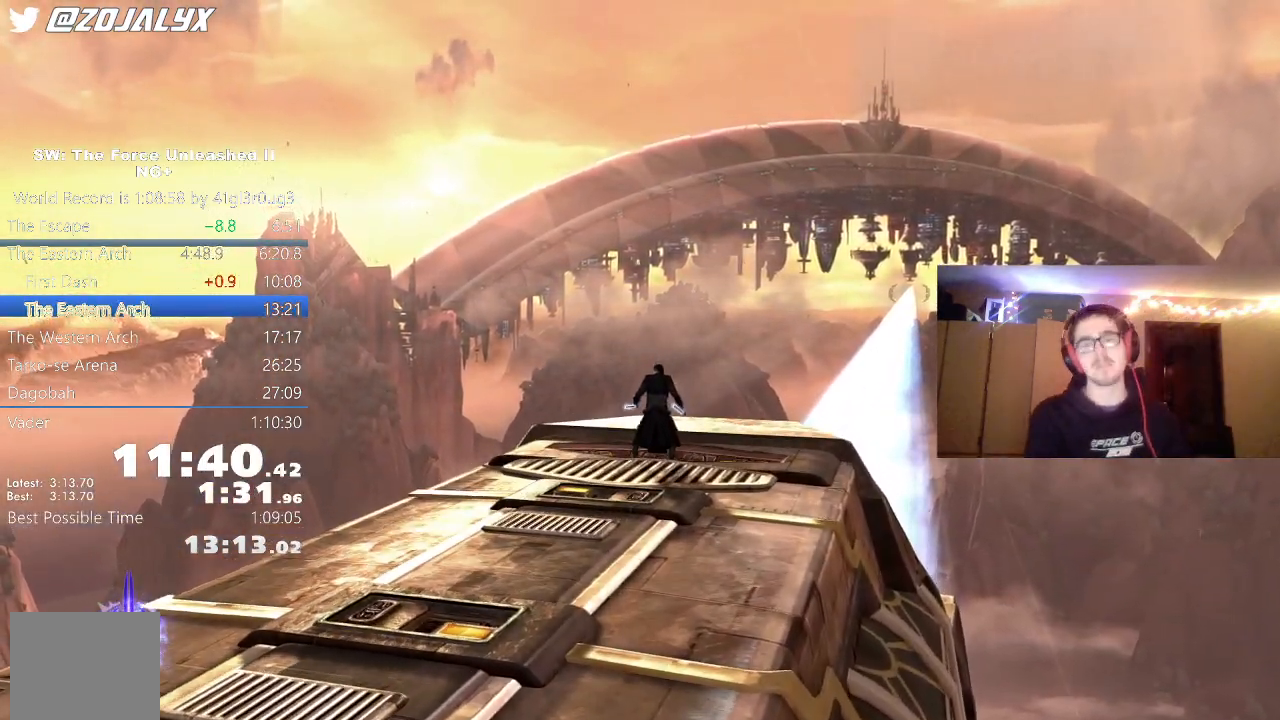
Gameplay with a controller (Xbox layout); each line is a JSON object with the inputs held at the frame after it (dt_ms = milliseconds from this image to that frame). "events" lists button and stick changes between this image and that frame as [ms after this image, input, new state], when the widget could be followed in between.
{"dt_ms": 500, "buttons": [], "left_stick": "down", "right_stick": "center", "events": [[300, "left_stick", "down"], [417, "left_stick", "center"], [467, "left_stick", "down"]]}
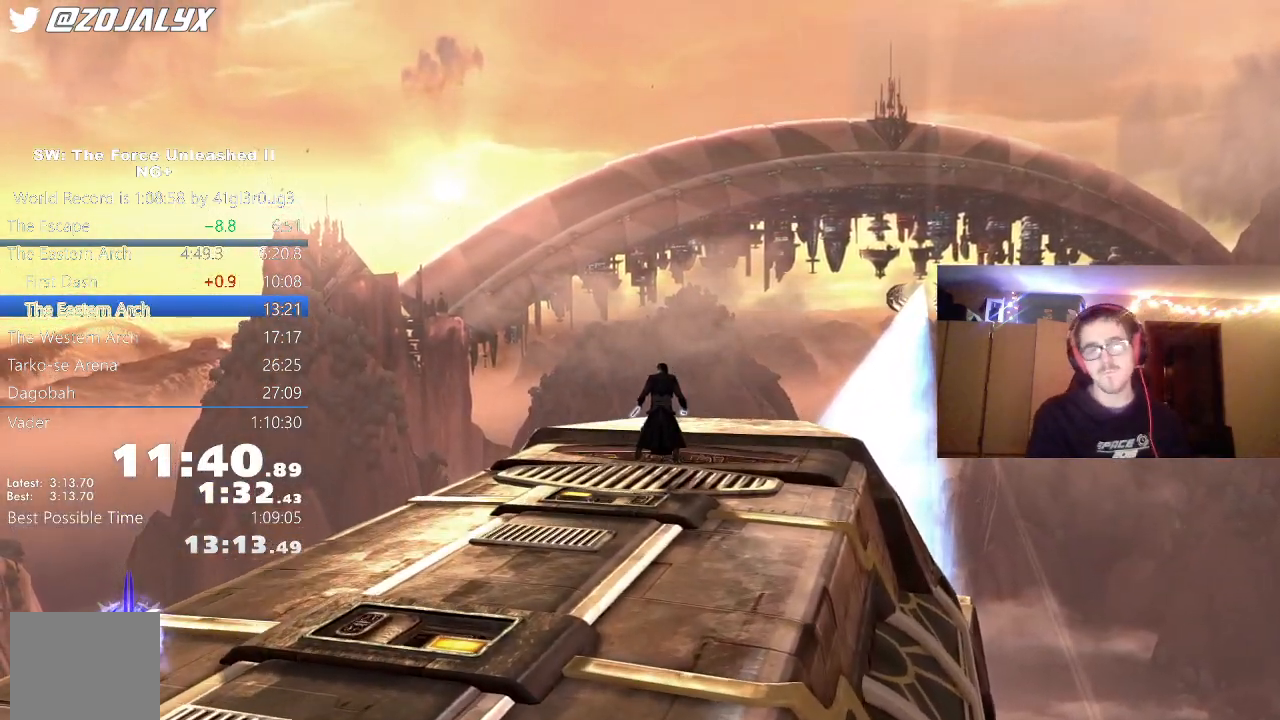
{"dt_ms": 500, "buttons": [], "left_stick": "center", "right_stick": "center", "events": [[100, "left_stick", "center"], [150, "left_stick", "down"], [267, "left_stick", "center"], [317, "left_stick", "down"], [450, "left_stick", "center"]]}
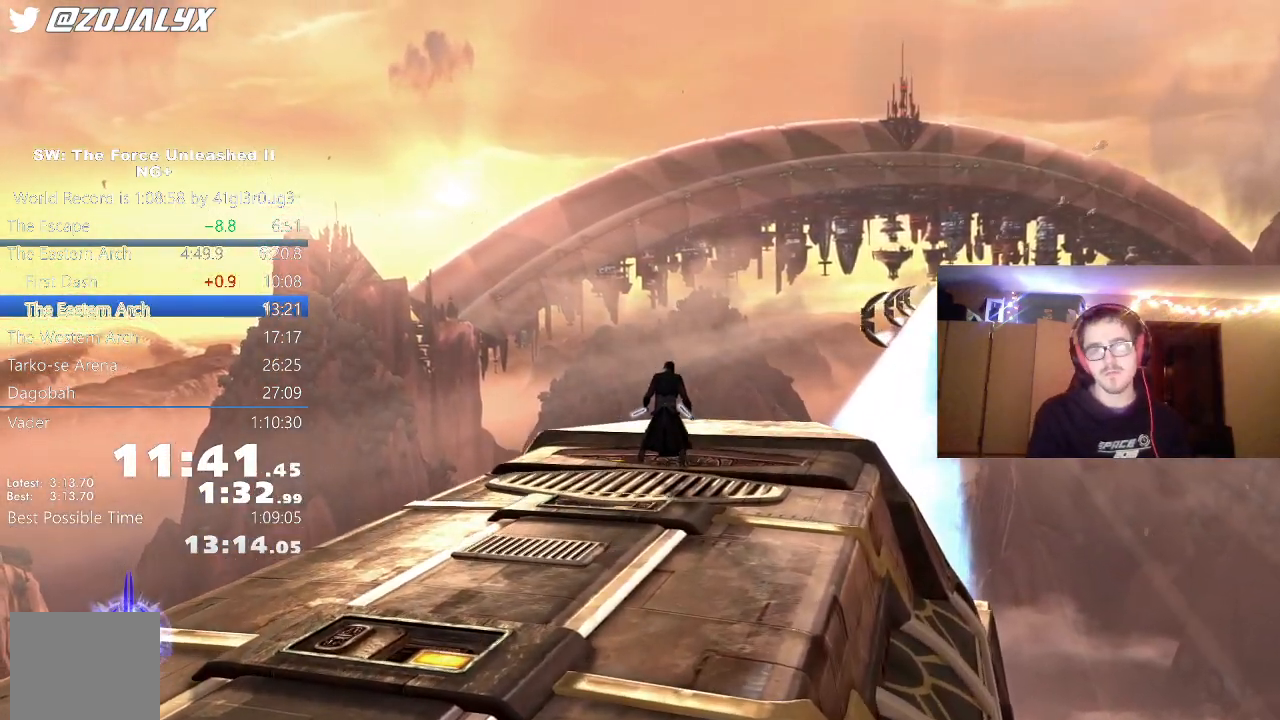
{"dt_ms": 500, "buttons": [], "left_stick": "center", "right_stick": "center", "events": []}
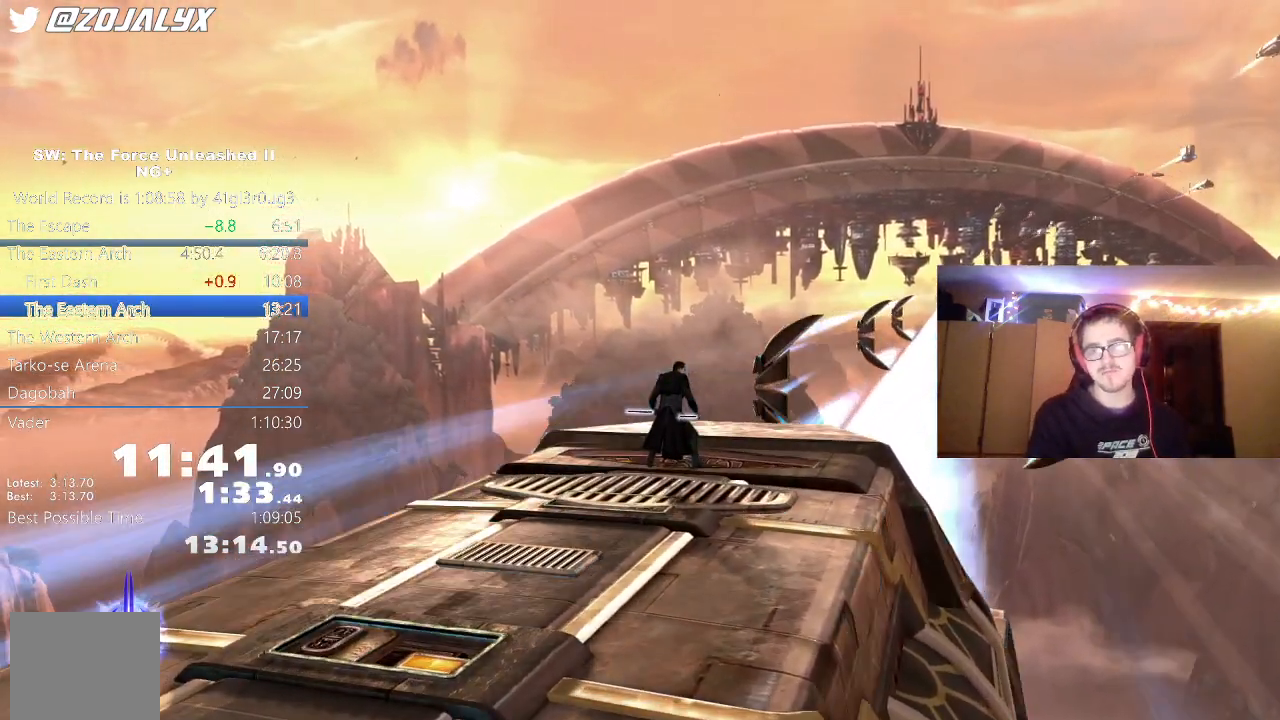
{"dt_ms": 500, "buttons": [], "left_stick": "center", "right_stick": "center", "events": []}
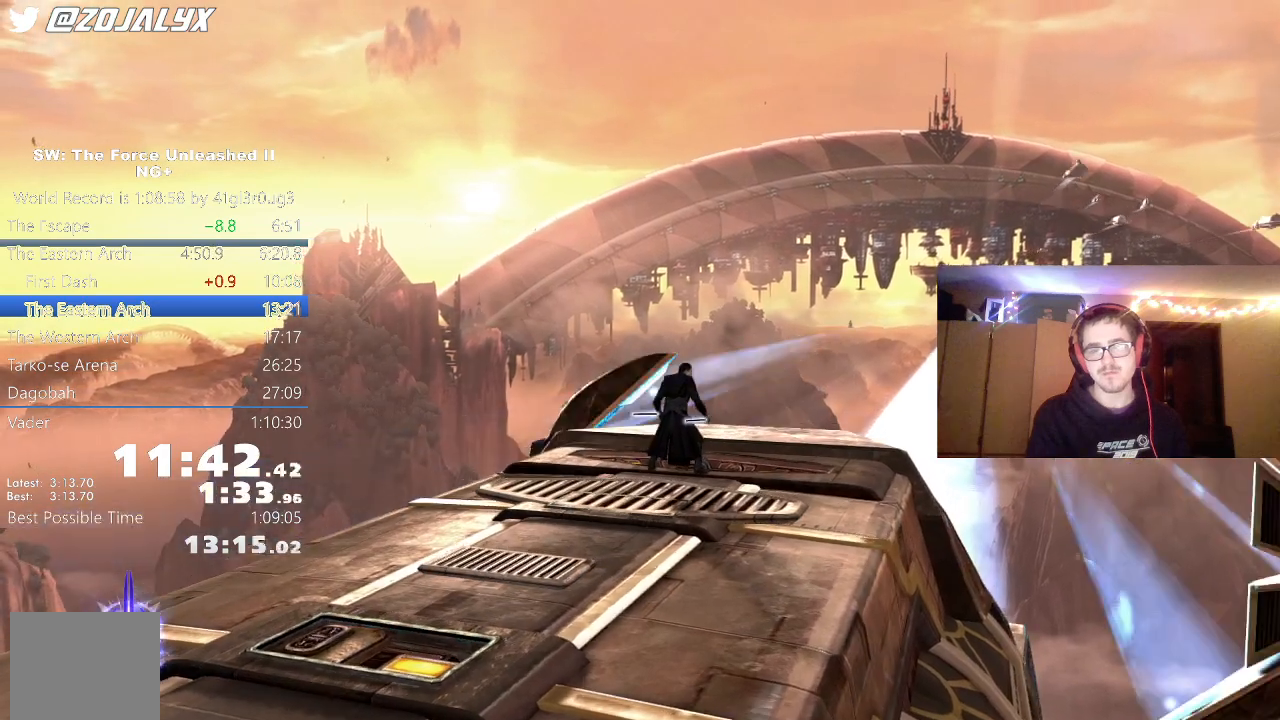
{"dt_ms": 500, "buttons": [], "left_stick": "center", "right_stick": "center", "events": []}
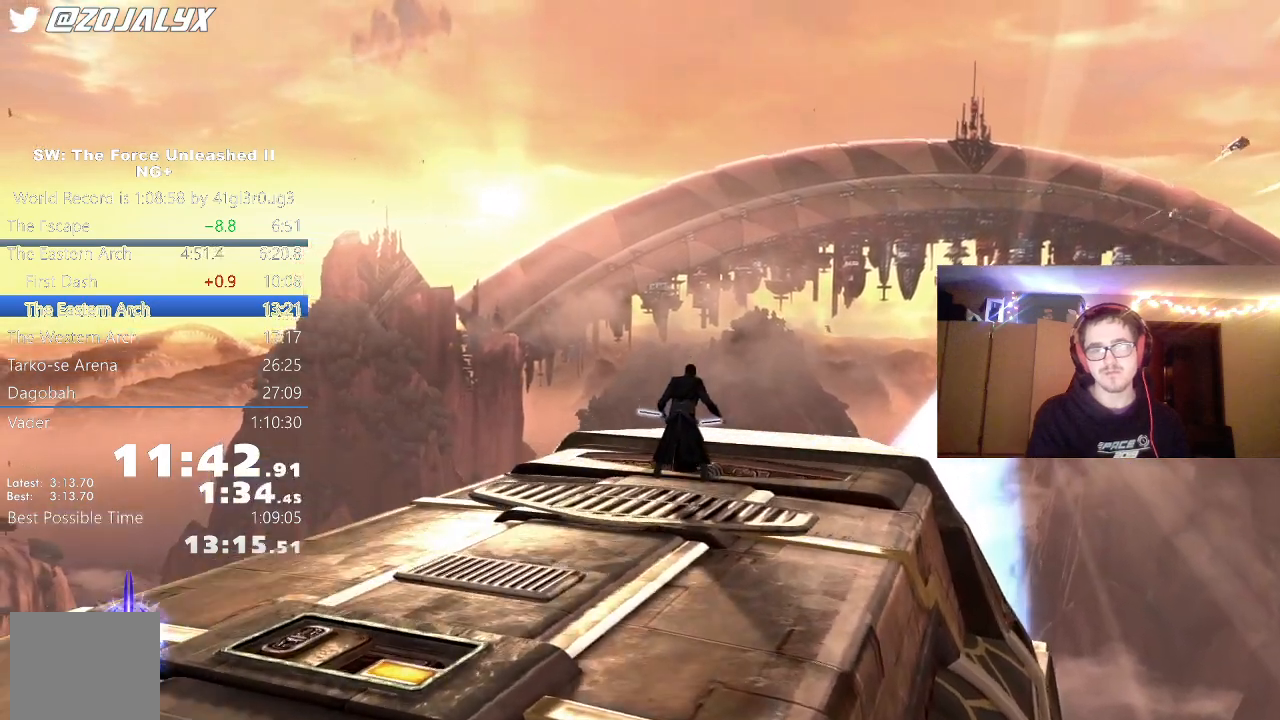
{"dt_ms": 500, "buttons": [], "left_stick": "center", "right_stick": "center"}
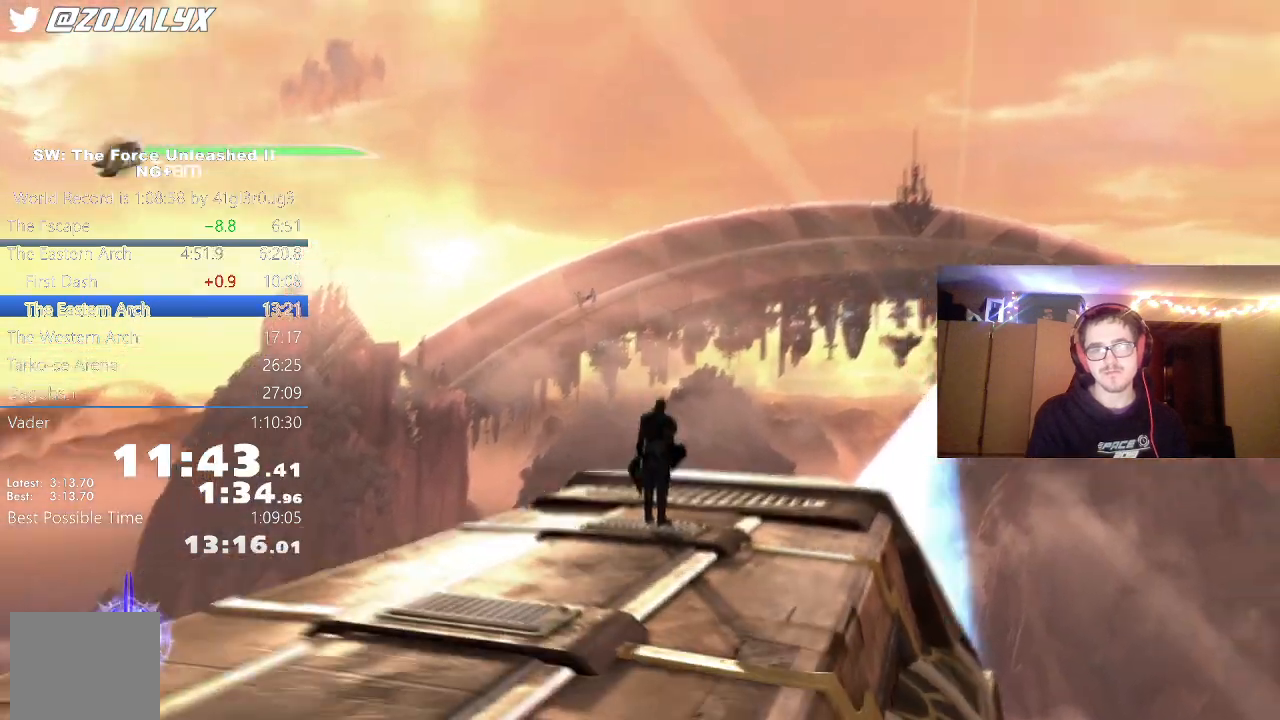
{"dt_ms": 500, "buttons": [], "left_stick": "up", "right_stick": "center", "events": [[117, "left_stick", "up"], [233, "left_stick", "center"], [450, "left_stick", "up"]]}
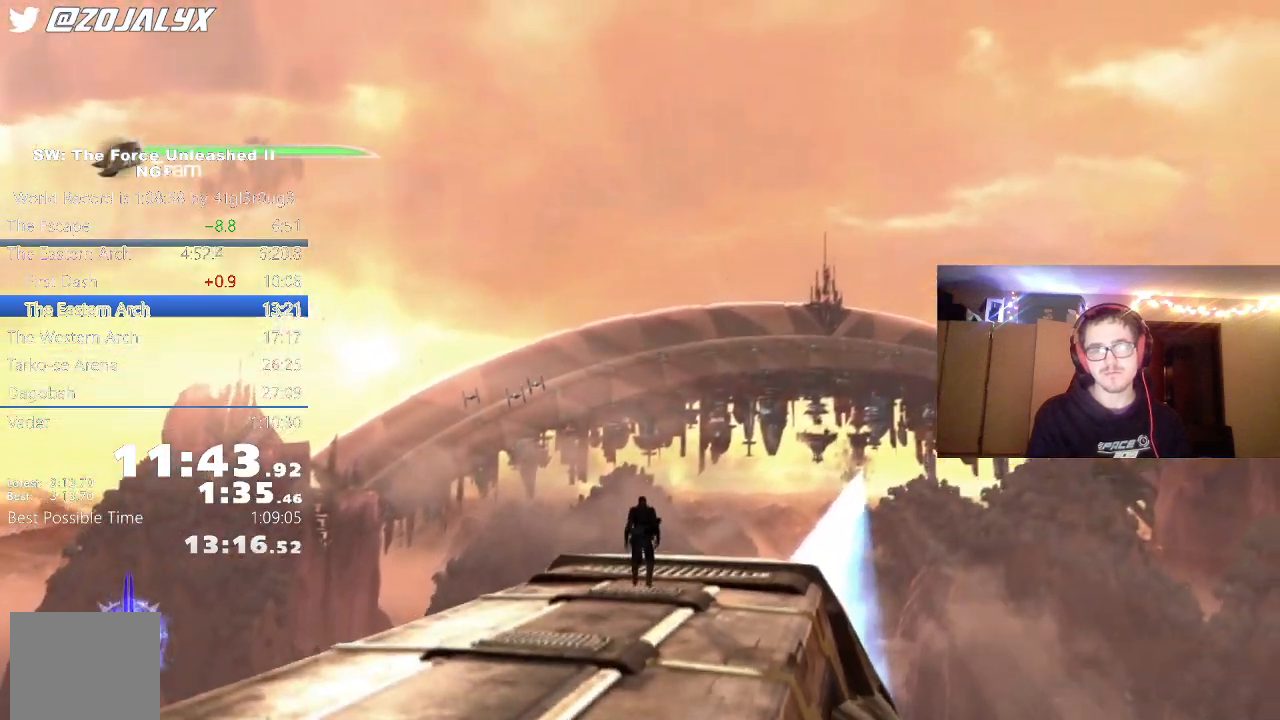
{"dt_ms": 500, "buttons": [], "left_stick": "center", "right_stick": "center", "events": [[83, "left_stick", "center"], [383, "left_stick", "up"], [467, "left_stick", "center"]]}
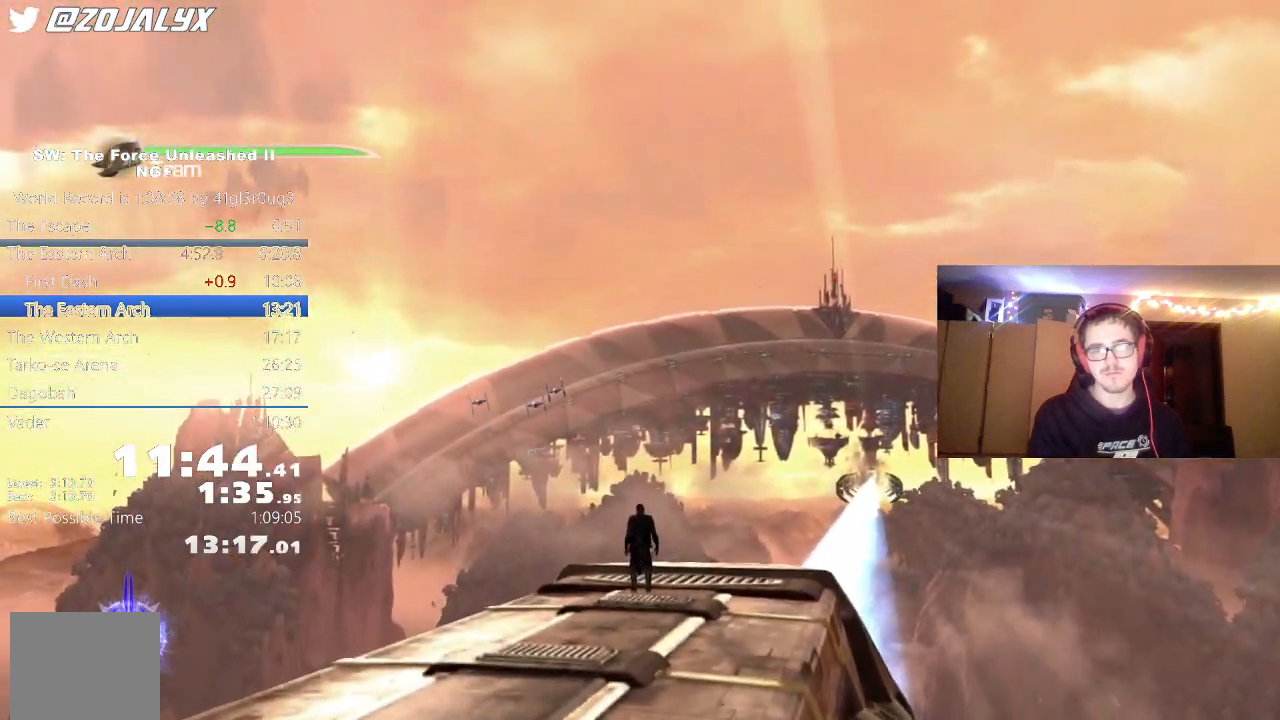
{"dt_ms": 500, "buttons": [], "left_stick": "center", "right_stick": "center", "events": [[333, "left_stick", "up"], [450, "left_stick", "center"]]}
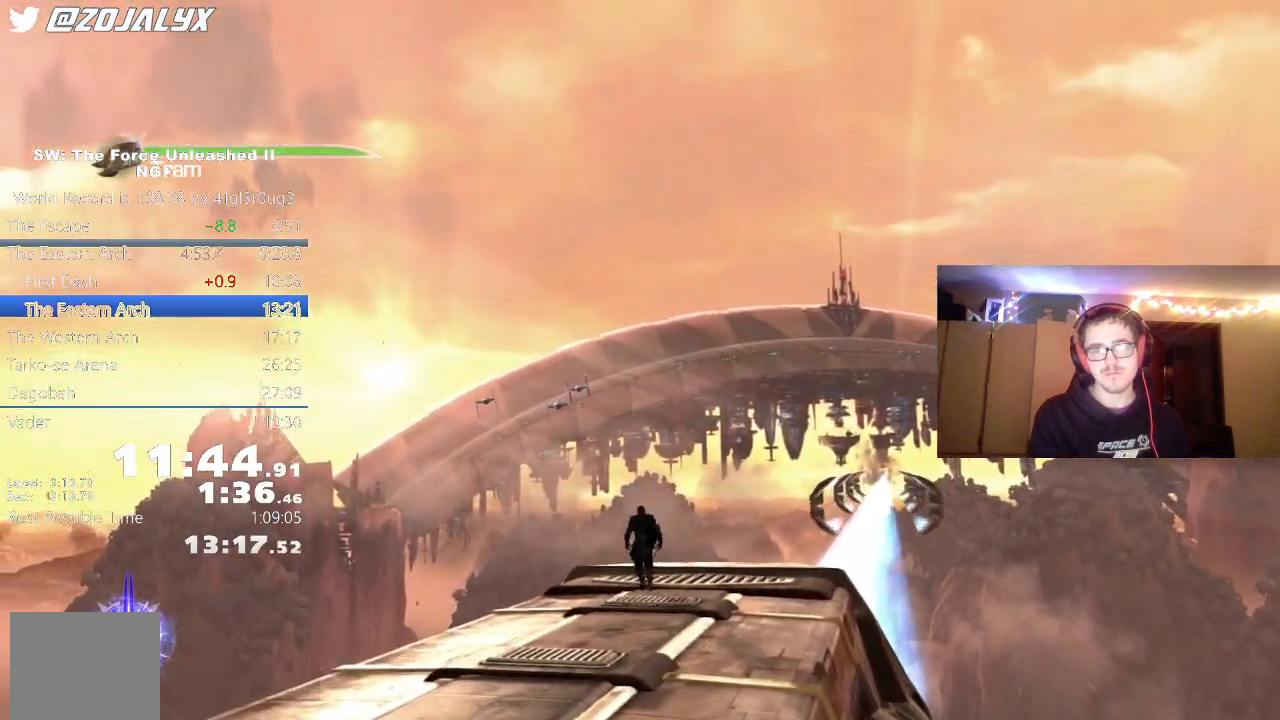
{"dt_ms": 1000, "buttons": [], "left_stick": "down", "right_stick": "center"}
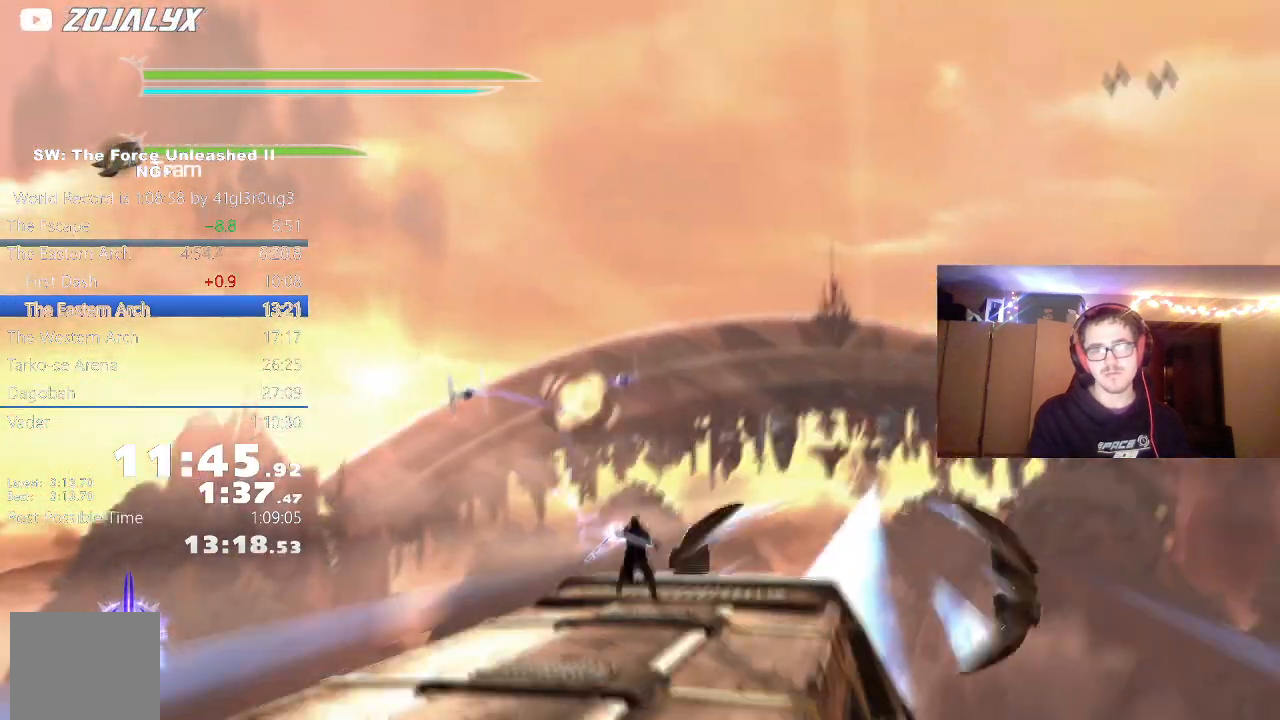
{"dt_ms": 500, "buttons": [], "left_stick": "center", "right_stick": "center", "events": [[233, "left_stick", "down-right"], [383, "left_stick", "center"]]}
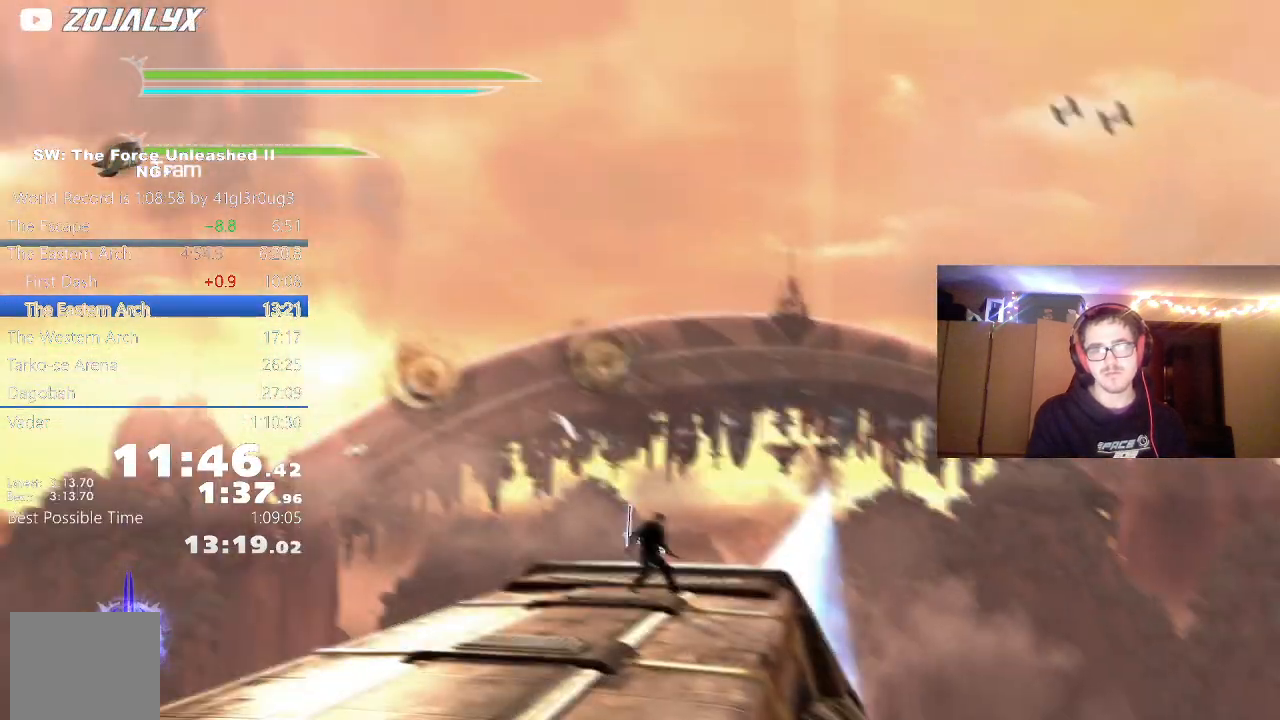
{"dt_ms": 500, "buttons": [], "left_stick": "up-right", "right_stick": "center", "events": [[117, "left_stick", "up-right"], [267, "left_stick", "center"], [483, "left_stick", "up-right"]]}
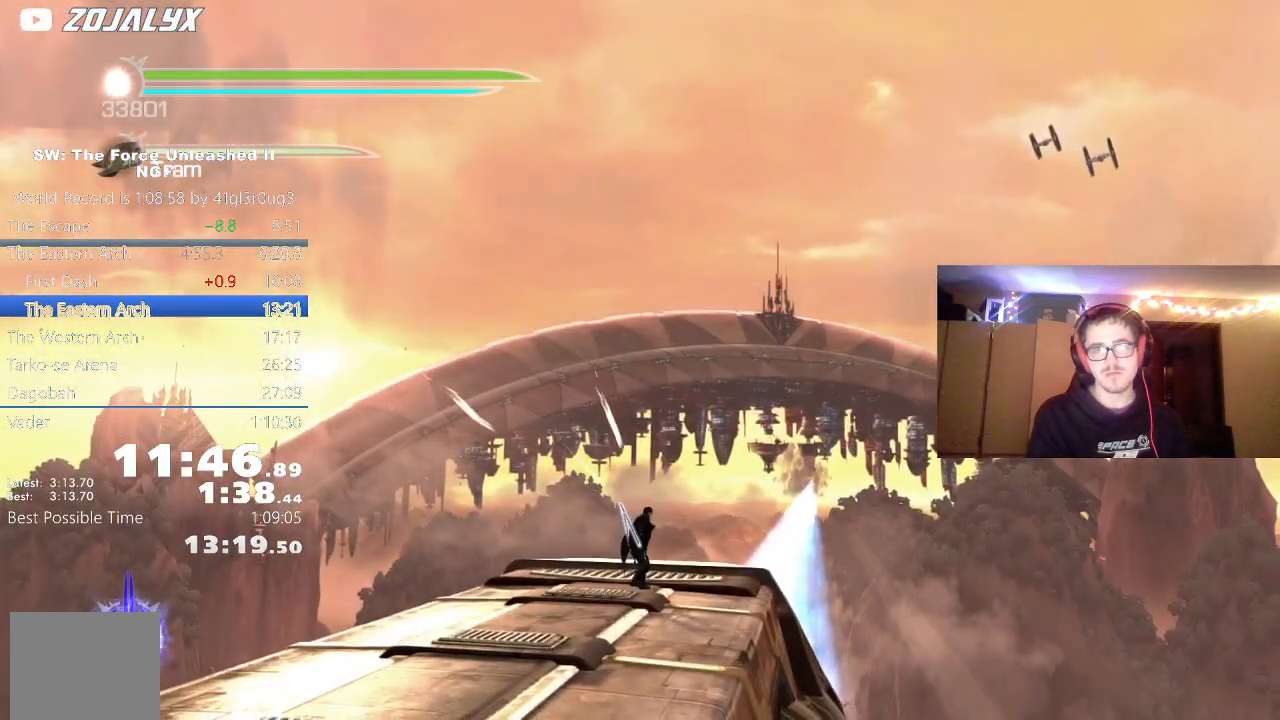
{"dt_ms": 500, "buttons": [], "left_stick": "center", "right_stick": "center", "events": [[83, "left_stick", "center"], [183, "Y", "down"], [300, "Y", "up"]]}
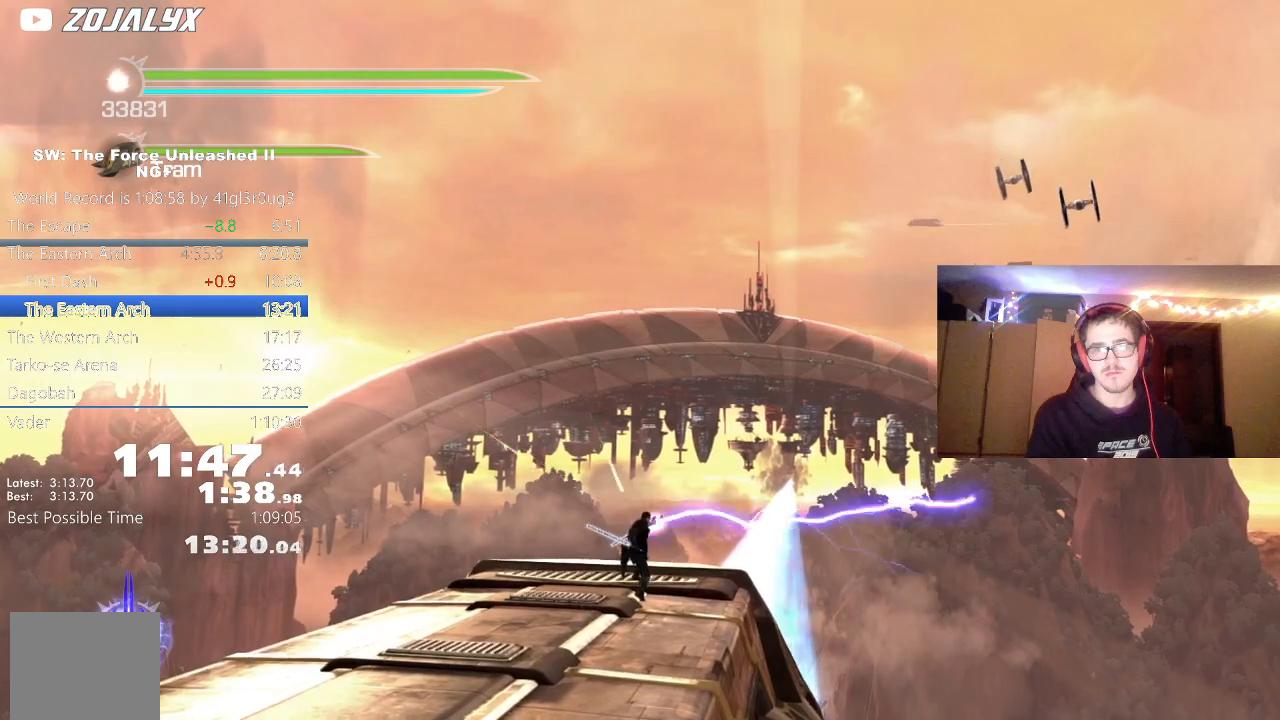
{"dt_ms": 500, "buttons": [], "left_stick": "center", "right_stick": "center", "events": [[50, "Y", "down"], [167, "Y", "up"]]}
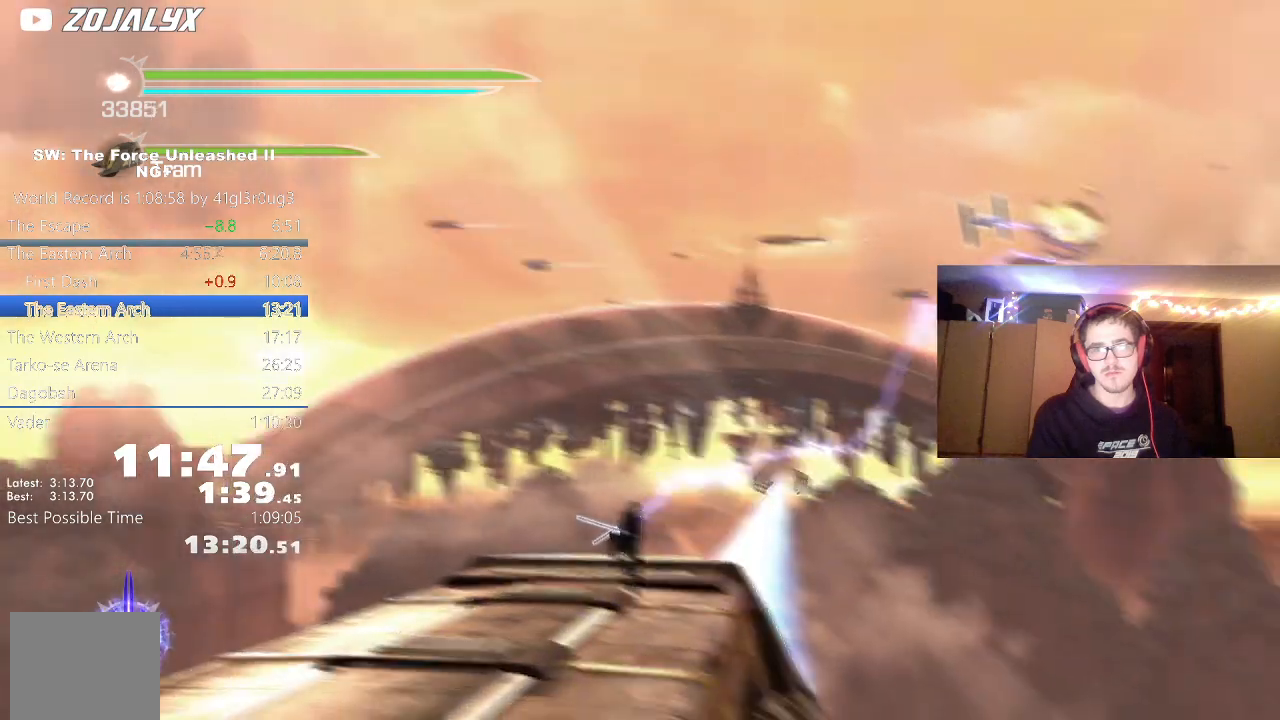
{"dt_ms": 500, "buttons": [], "left_stick": "left", "right_stick": "center", "events": [[83, "left_stick", "down"], [300, "left_stick", "center"], [483, "left_stick", "left"]]}
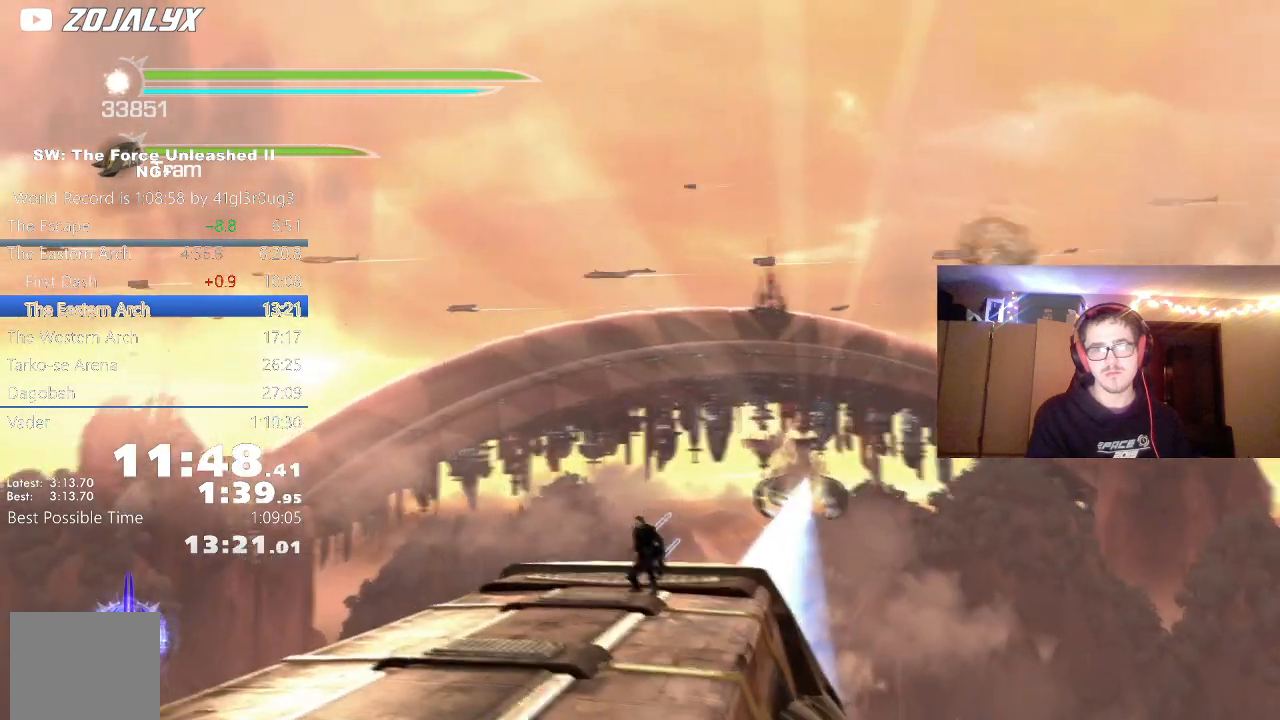
{"dt_ms": 500, "buttons": [], "left_stick": "up-left", "right_stick": "center", "events": [[150, "left_stick", "center"], [417, "left_stick", "up-left"]]}
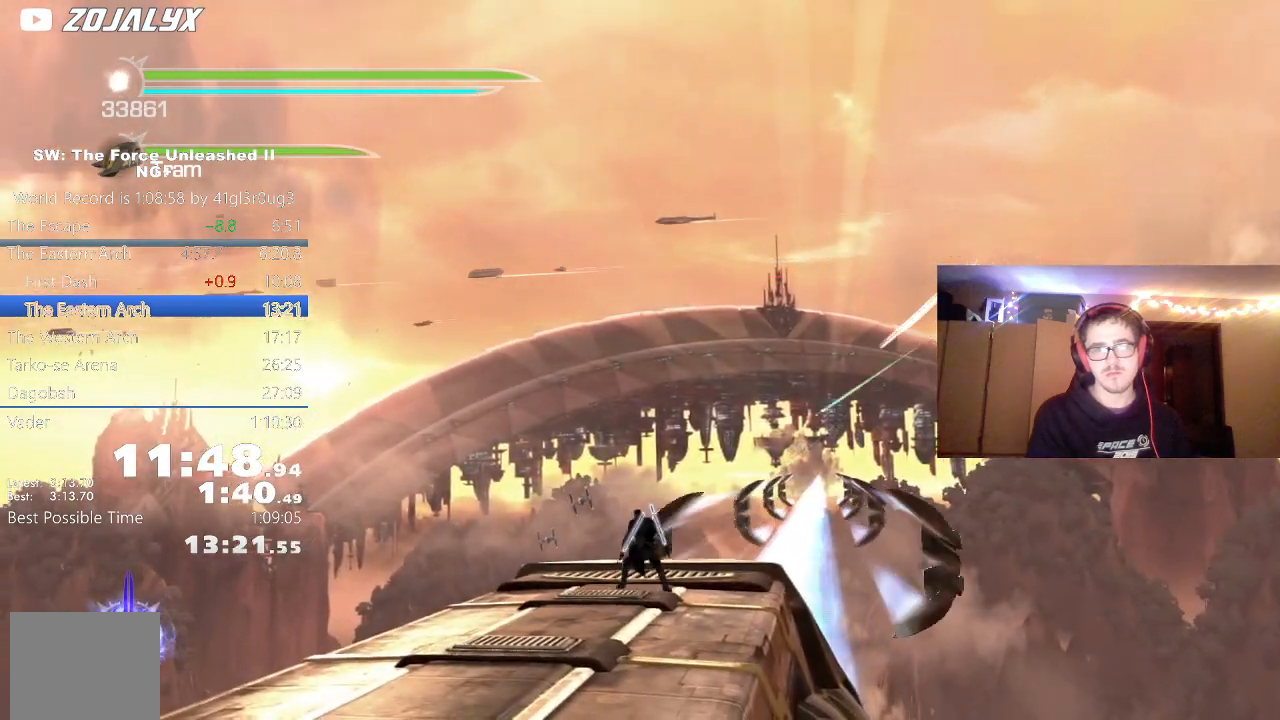
{"dt_ms": 500, "buttons": [], "left_stick": "center", "right_stick": "center", "events": [[17, "left_stick", "center"], [167, "left_stick", "up-left"], [283, "left_stick", "center"]]}
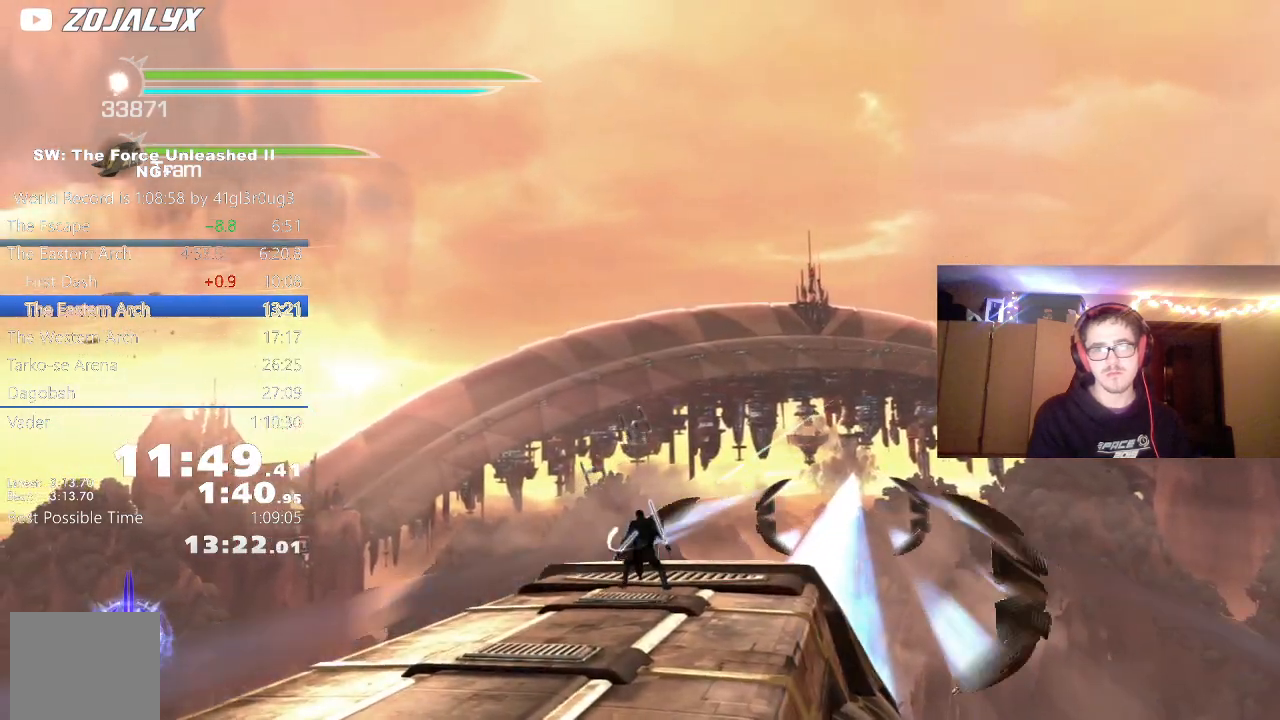
{"dt_ms": 500, "buttons": ["Y"], "left_stick": "center", "right_stick": "center", "events": [[17, "left_stick", "up"], [150, "left_stick", "center"], [417, "Y", "down"]]}
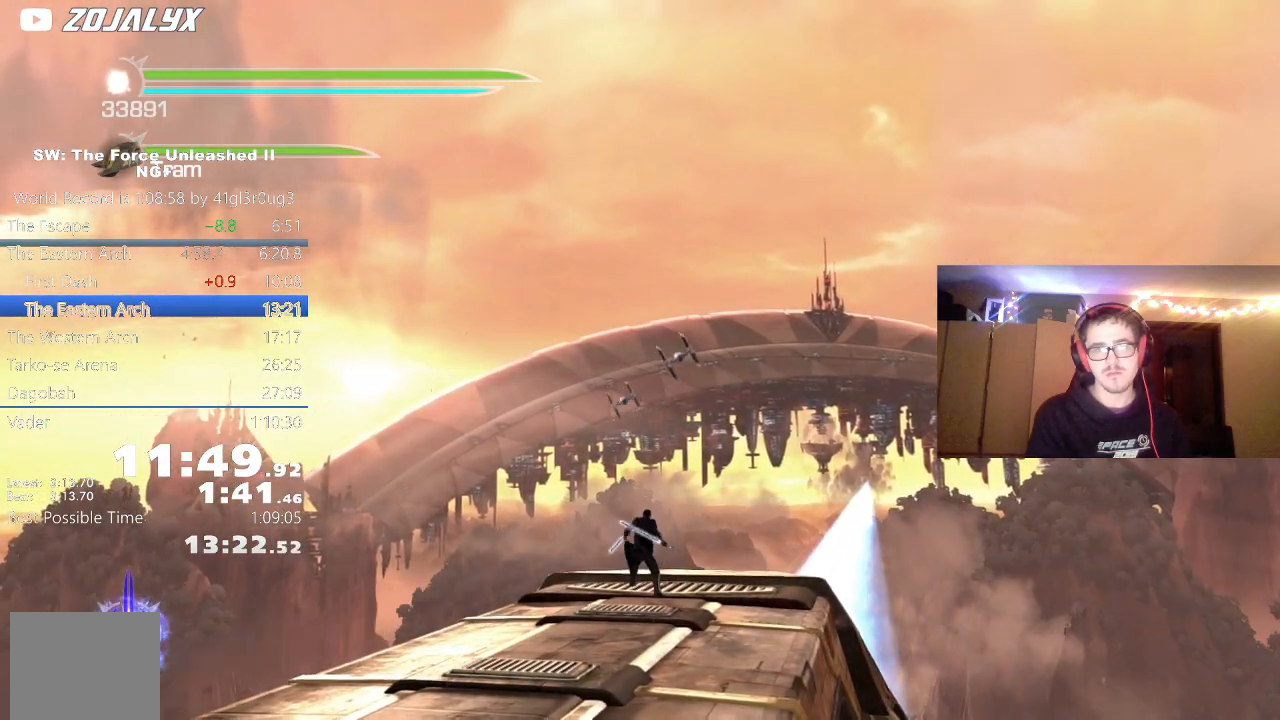
{"dt_ms": 500, "buttons": [], "left_stick": "center", "right_stick": "center", "events": [[33, "Y", "up"]]}
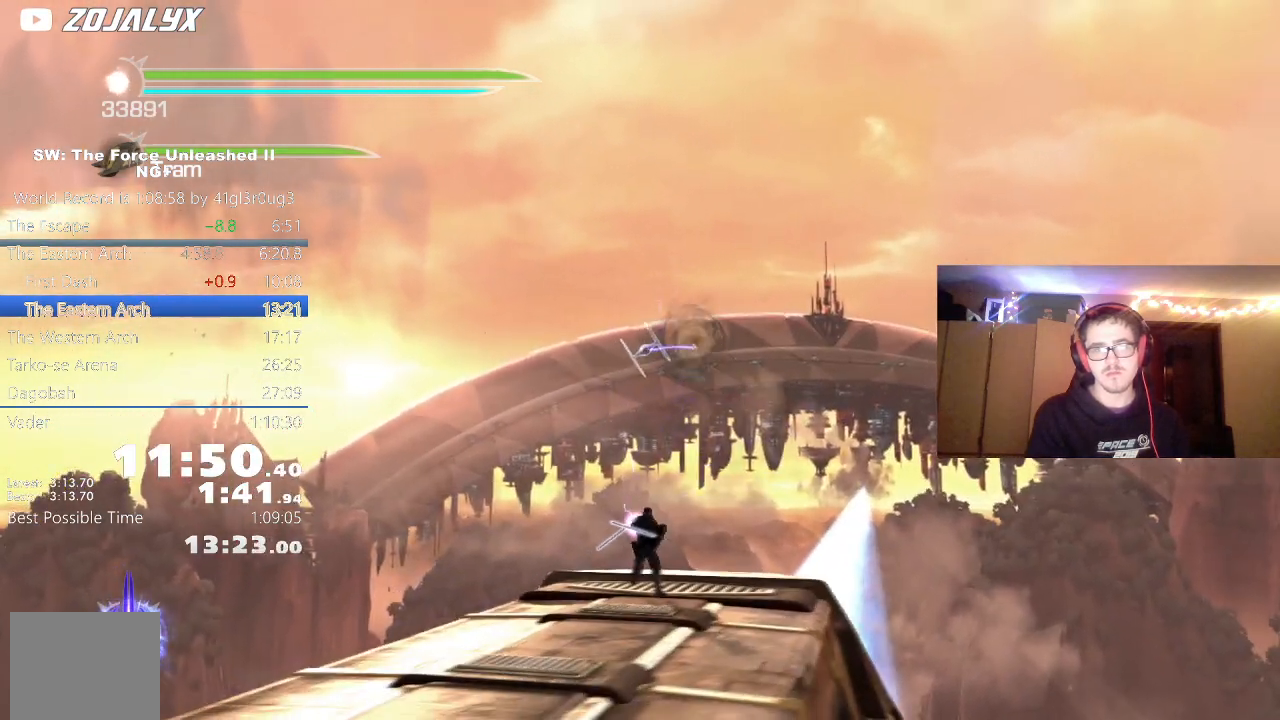
{"dt_ms": 500, "buttons": [], "left_stick": "center", "right_stick": "center", "events": [[200, "left_stick", "down"], [483, "left_stick", "center"]]}
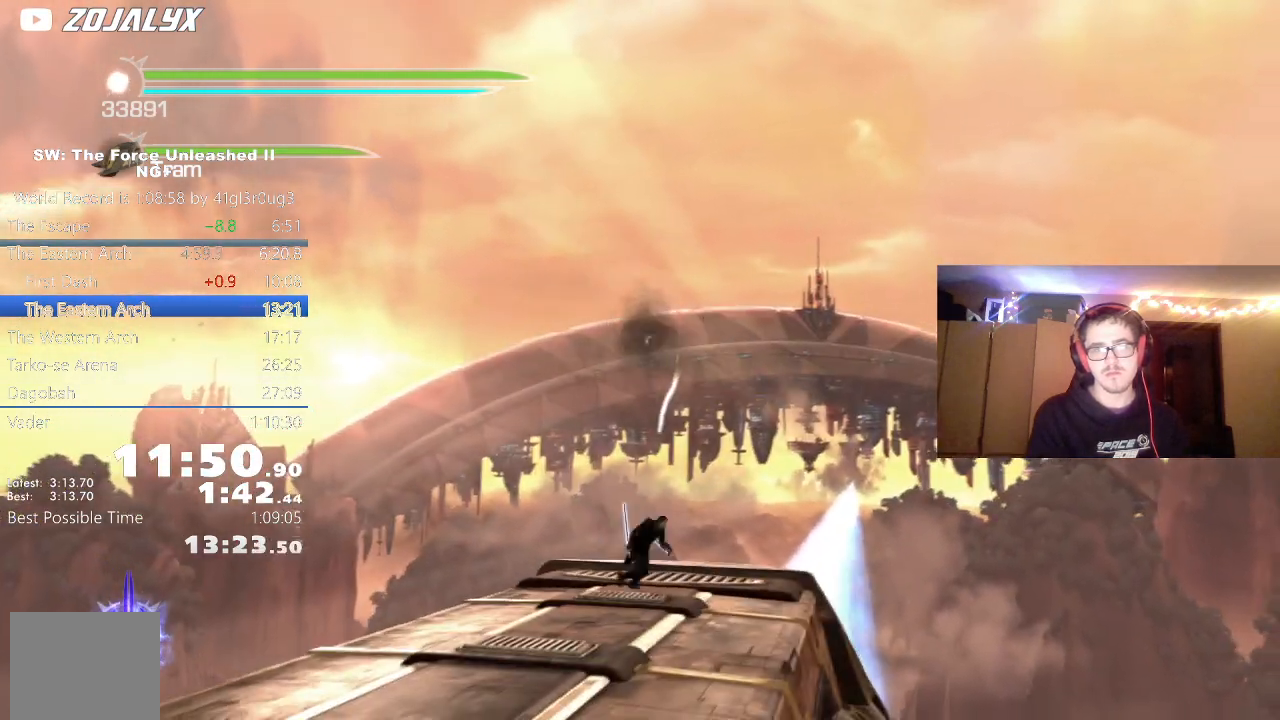
{"dt_ms": 500, "buttons": [], "left_stick": "up-right", "right_stick": "center", "events": [[383, "left_stick", "up-right"]]}
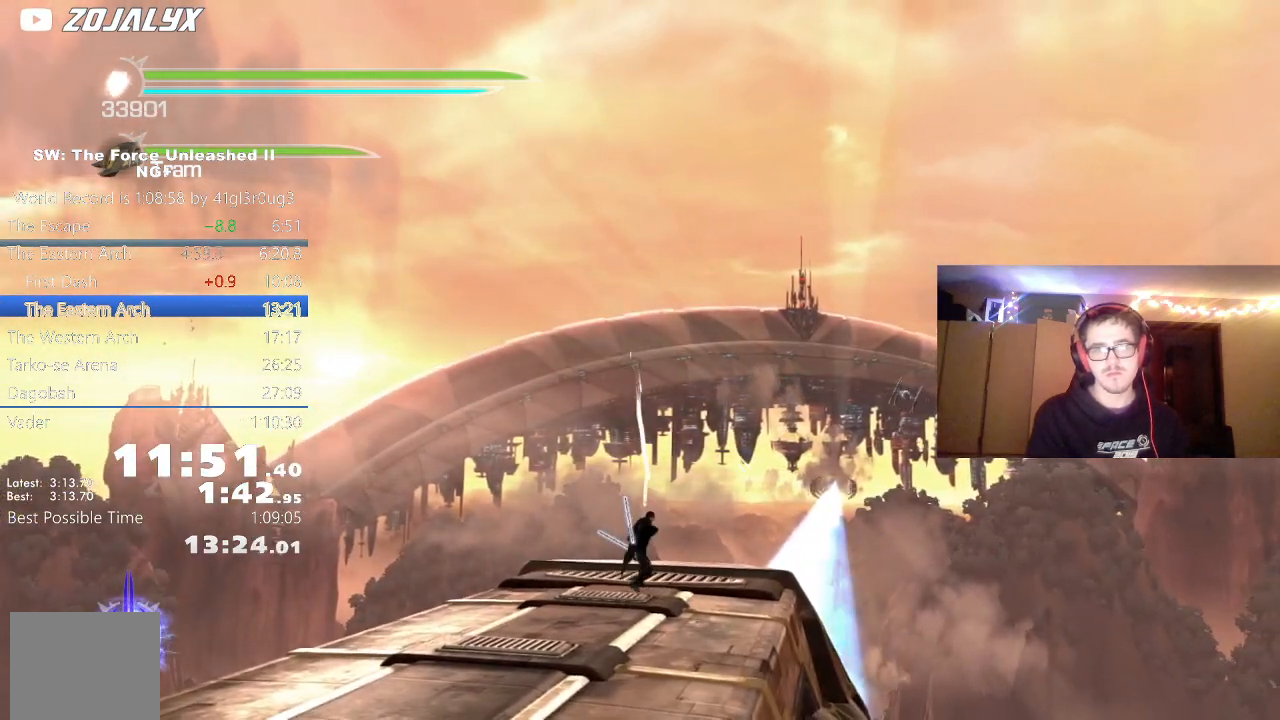
{"dt_ms": 500, "buttons": ["Y"], "left_stick": "center", "right_stick": "center", "events": [[33, "left_stick", "center"], [467, "Y", "down"]]}
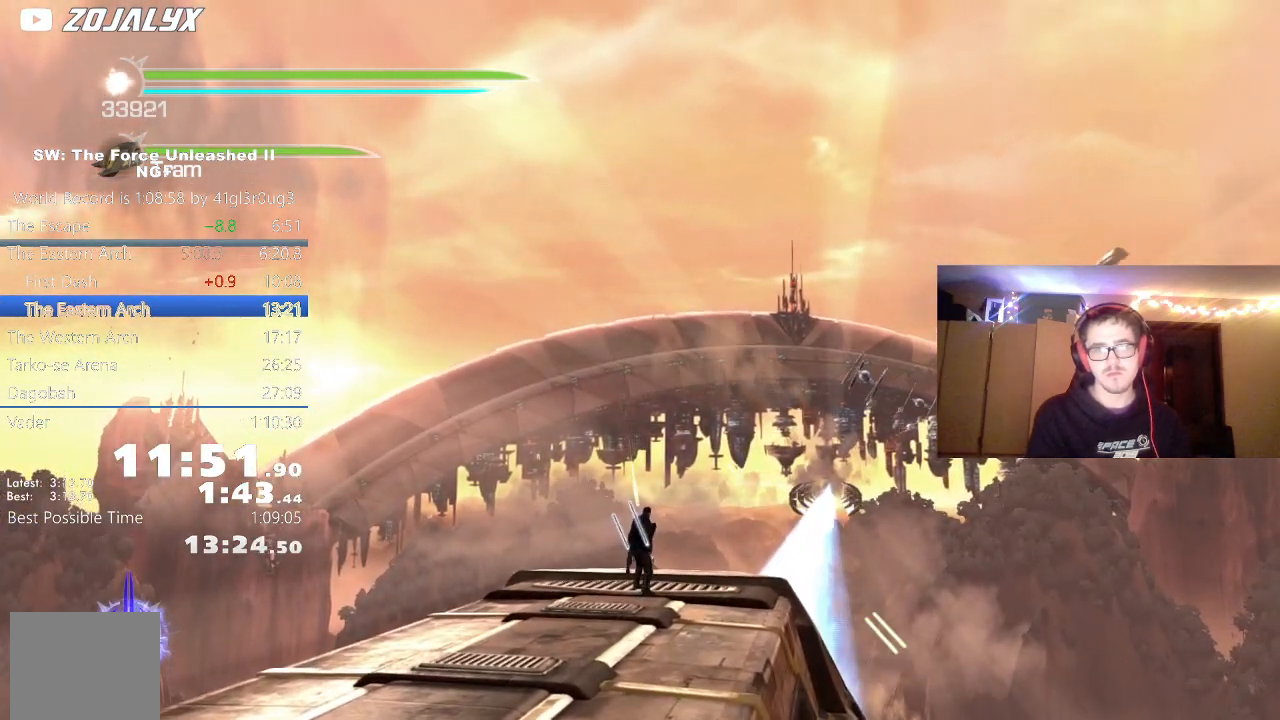
{"dt_ms": 500, "buttons": [], "left_stick": "center", "right_stick": "center", "events": [[67, "Y", "up"]]}
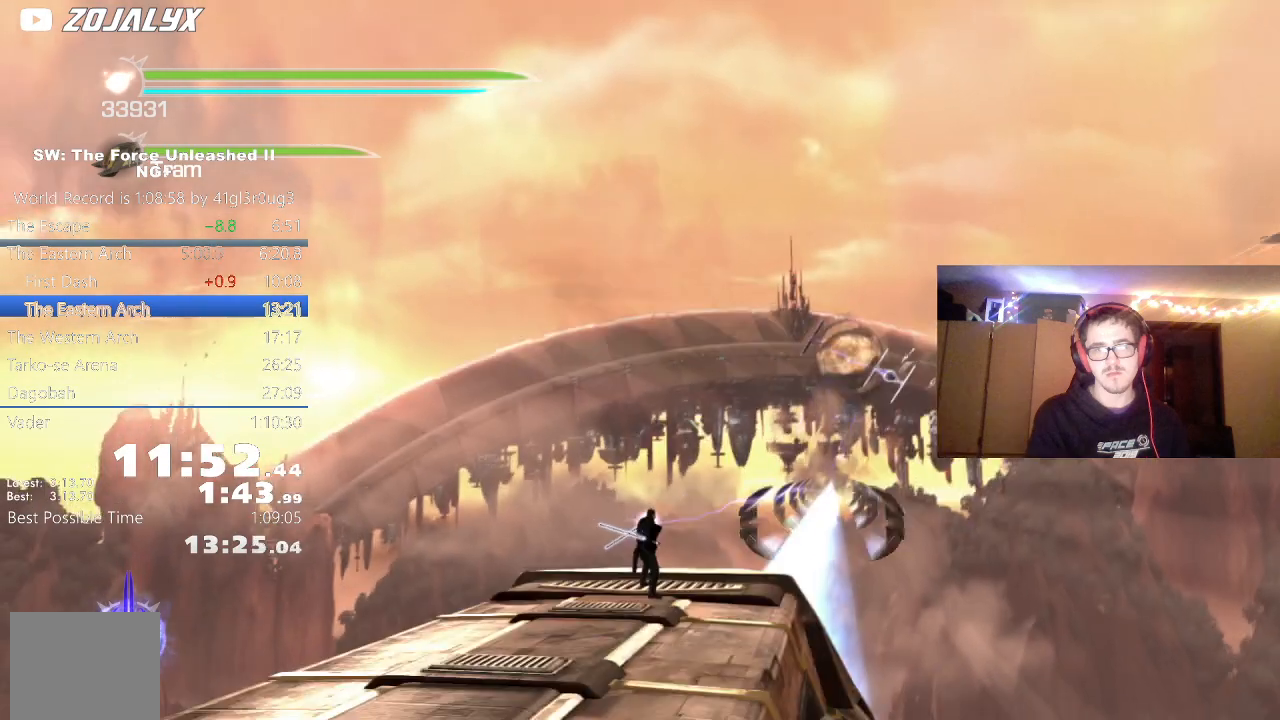
{"dt_ms": 500, "buttons": [], "left_stick": "center", "right_stick": "center", "events": []}